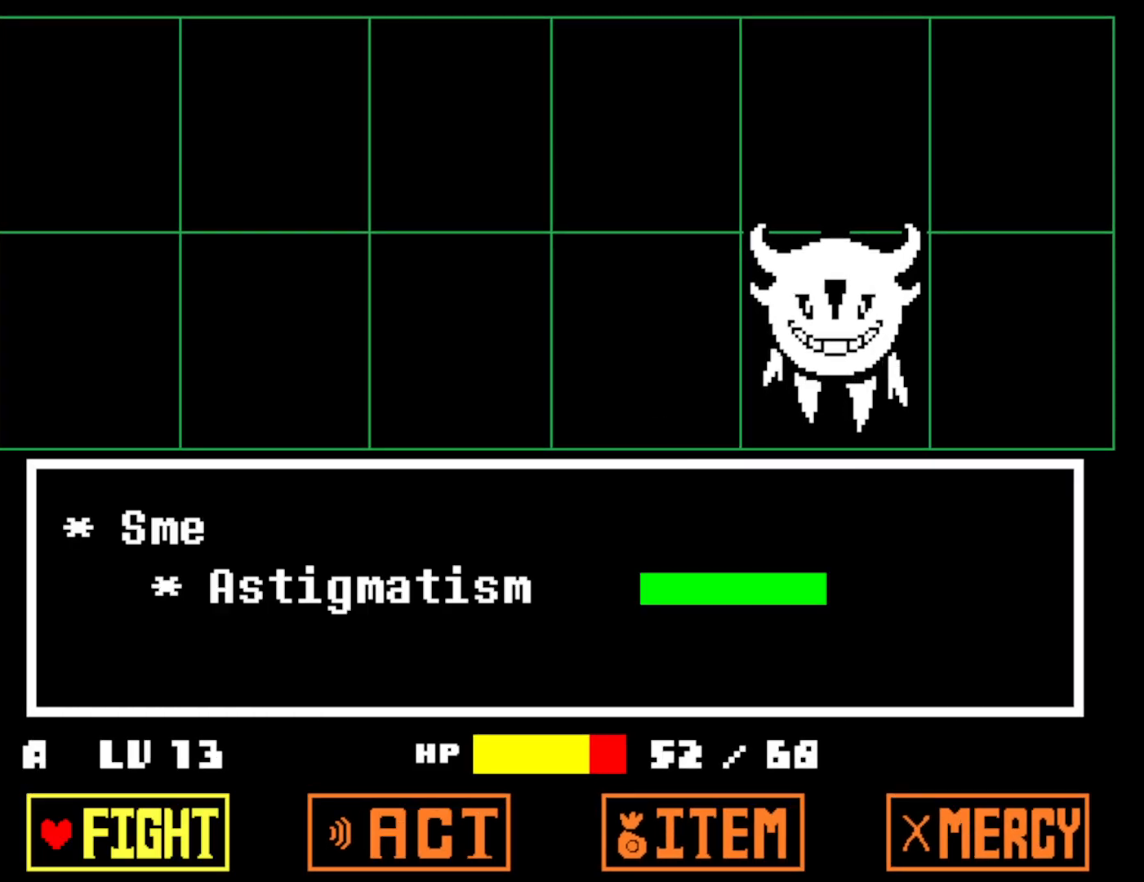
Gameplay with keyboard; each line is a JSON object with the keys held at the frame after it. "events" lists presses ("down") and releases ("up") of "c", "ctrl", "down", "left", "return", "right", "shift", "up", "x" and "z" between this image and that frame as [ms after this image, input, new state], when the widget could be followed in between. No other keys are recorded. Mouse input is not recorded.
{"keys": [], "events": [[33, "return", "down"], [50, "z", "up"], [100, "return", "up"]]}
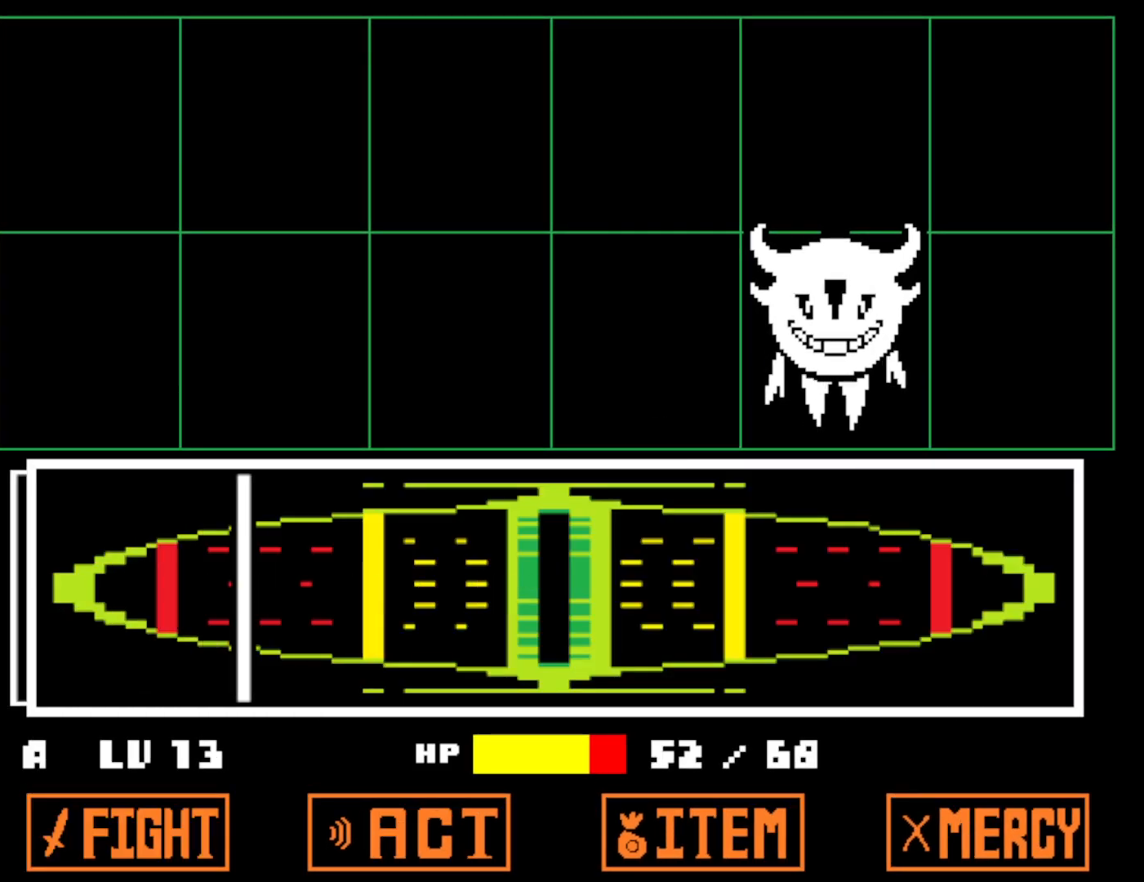
{"keys": [], "events": [[366, "z", "down"], [433, "z", "up"]]}
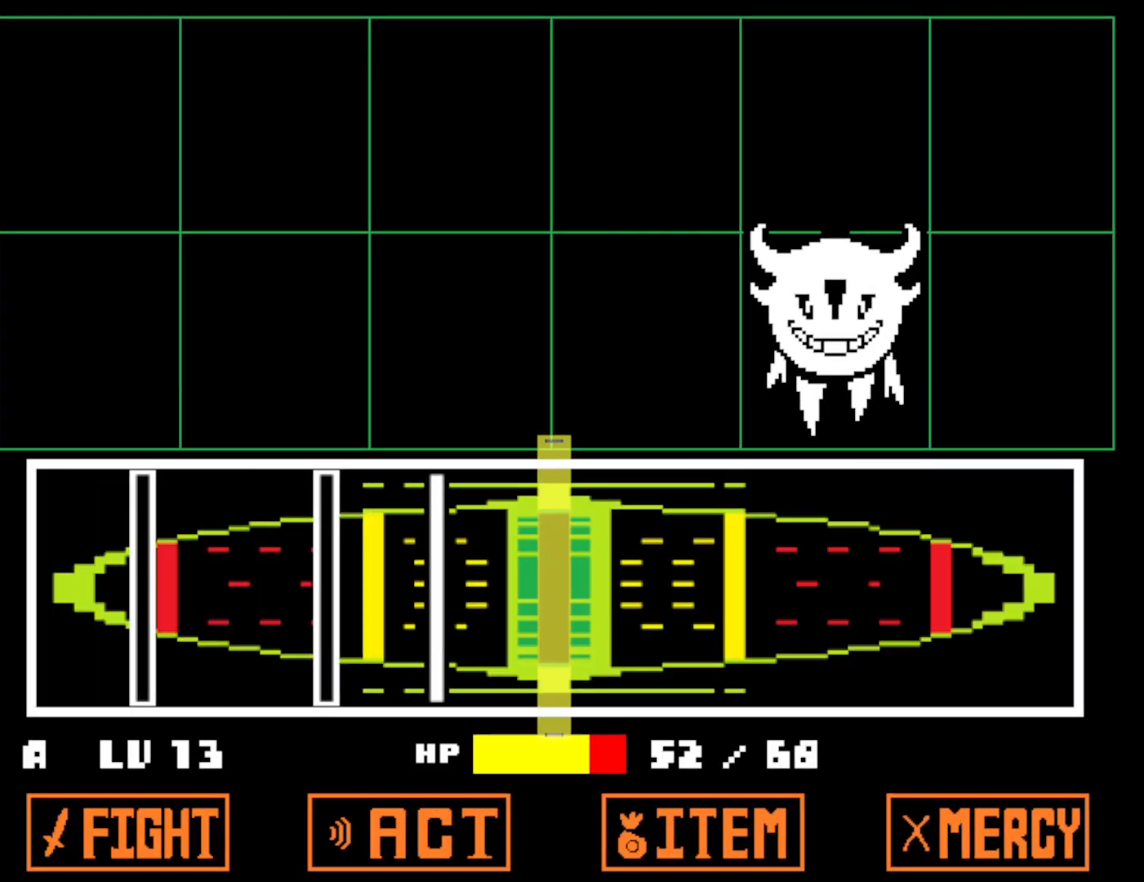
{"keys": [], "events": [[100, "z", "down"], [183, "z", "up"], [400, "z", "down"], [483, "z", "up"]]}
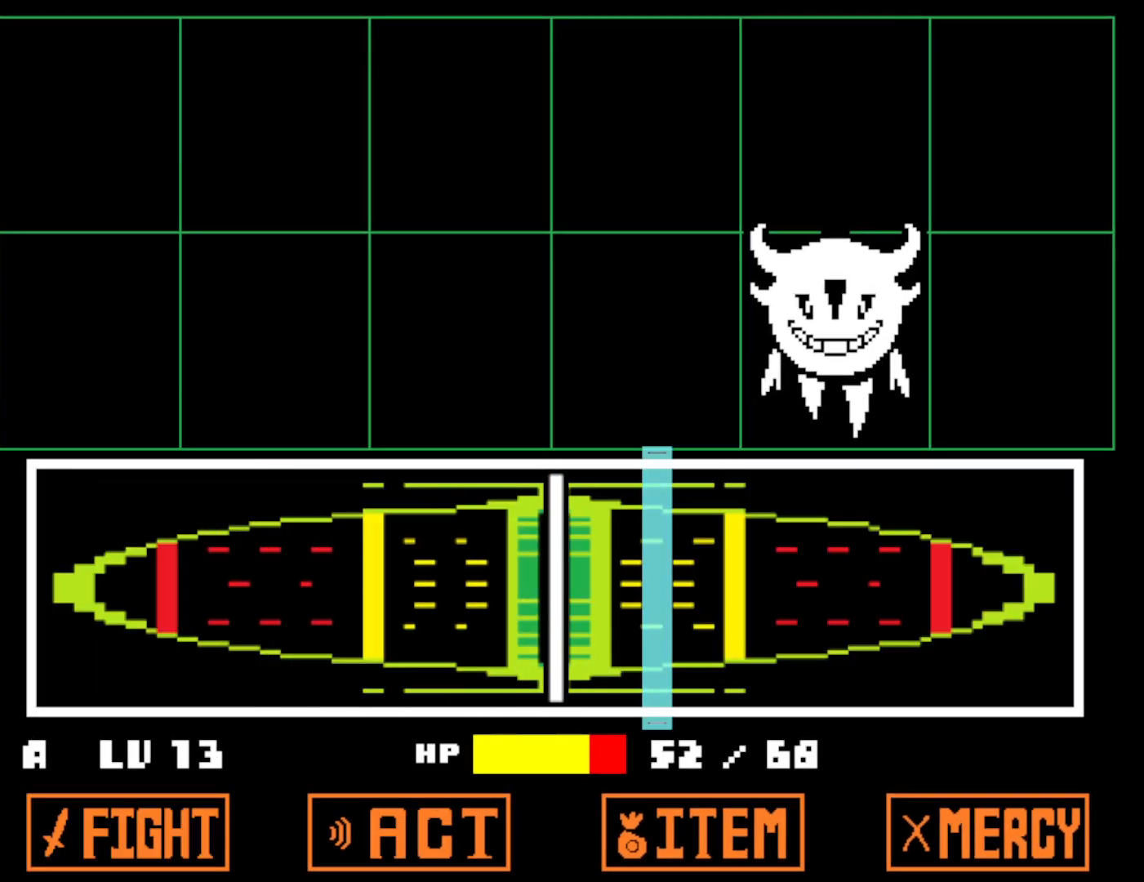
{"keys": [], "events": [[33, "z", "down"], [116, "z", "up"]]}
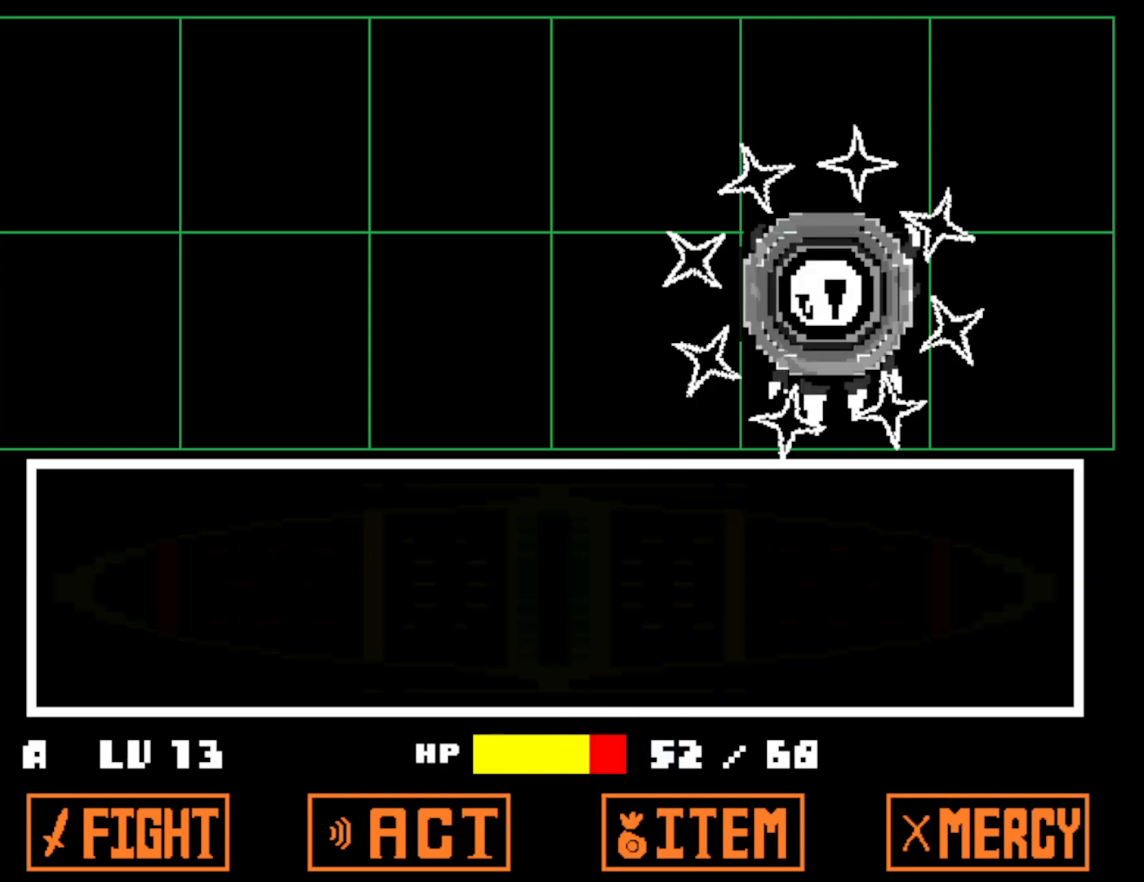
{"keys": [], "events": []}
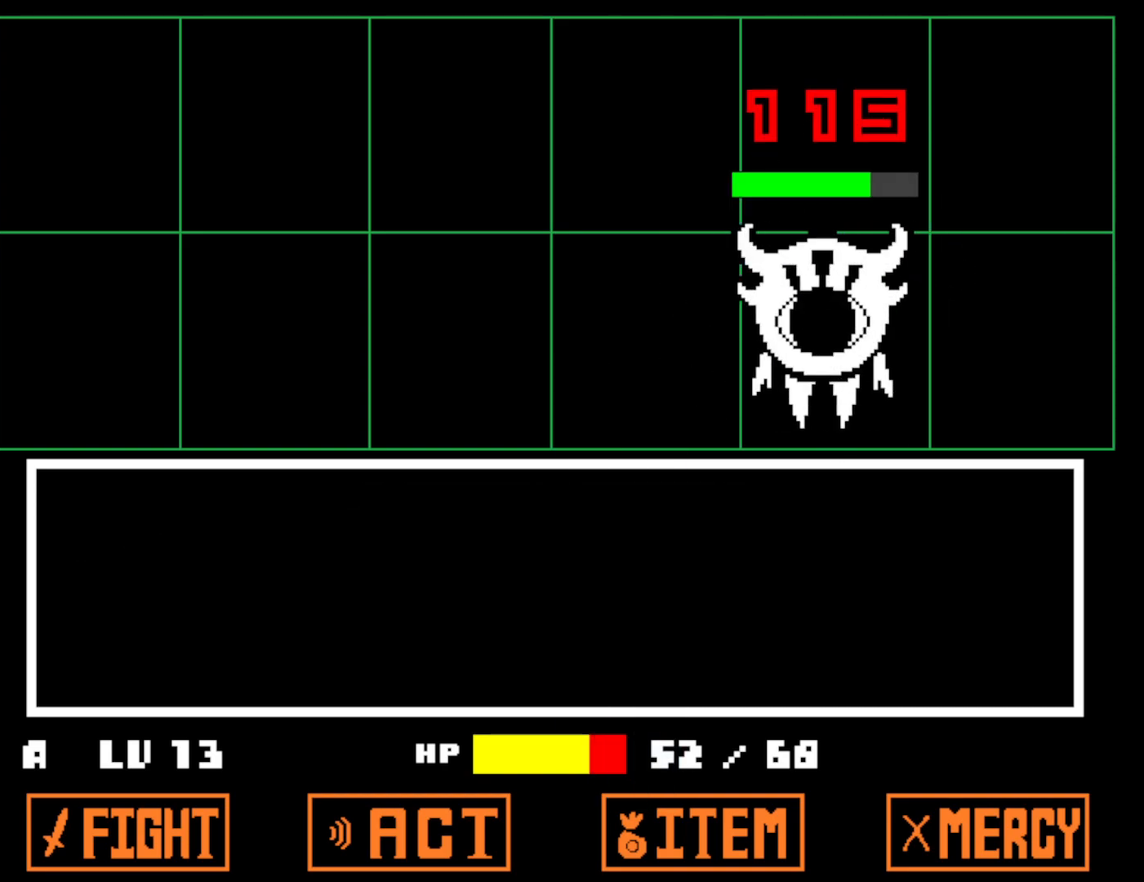
{"keys": [], "events": []}
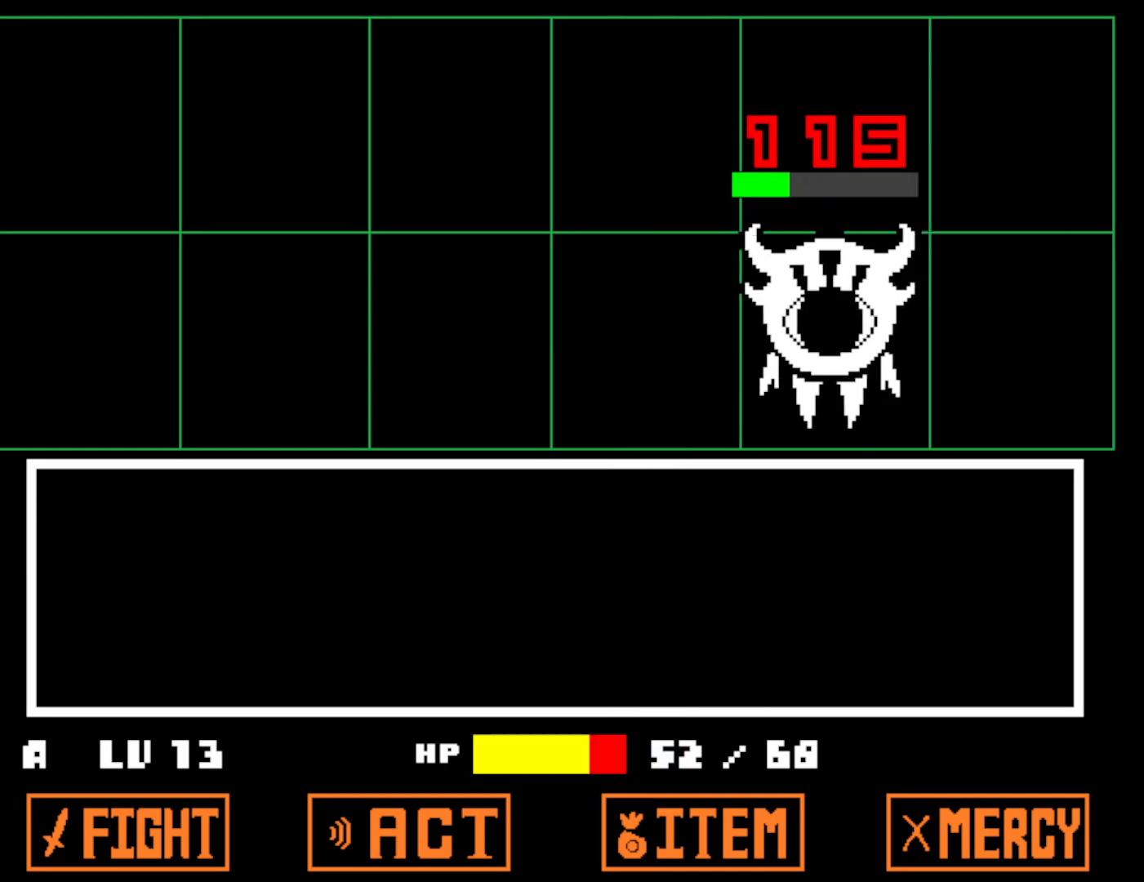
{"keys": [], "events": [[383, "z", "down"], [433, "x", "down"], [433, "z", "up"], [500, "x", "up"]]}
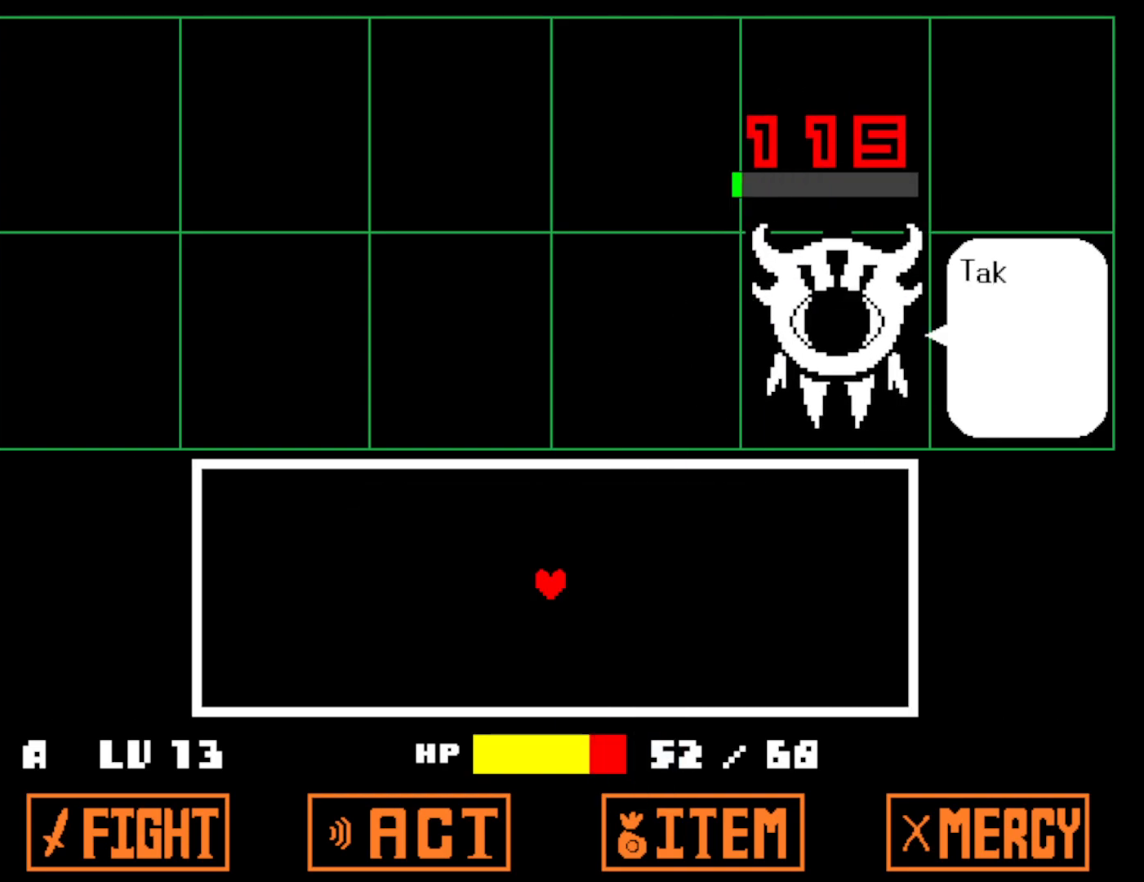
{"keys": ["down"], "events": [[16, "z", "down"], [66, "x", "down"], [66, "z", "up"], [150, "x", "up"], [150, "z", "down"], [200, "x", "down"], [233, "z", "up"], [283, "x", "up"], [283, "z", "down"], [350, "x", "down"], [383, "z", "up"], [416, "z", "down"], [450, "x", "up"], [483, "down", "down"], [500, "z", "up"]]}
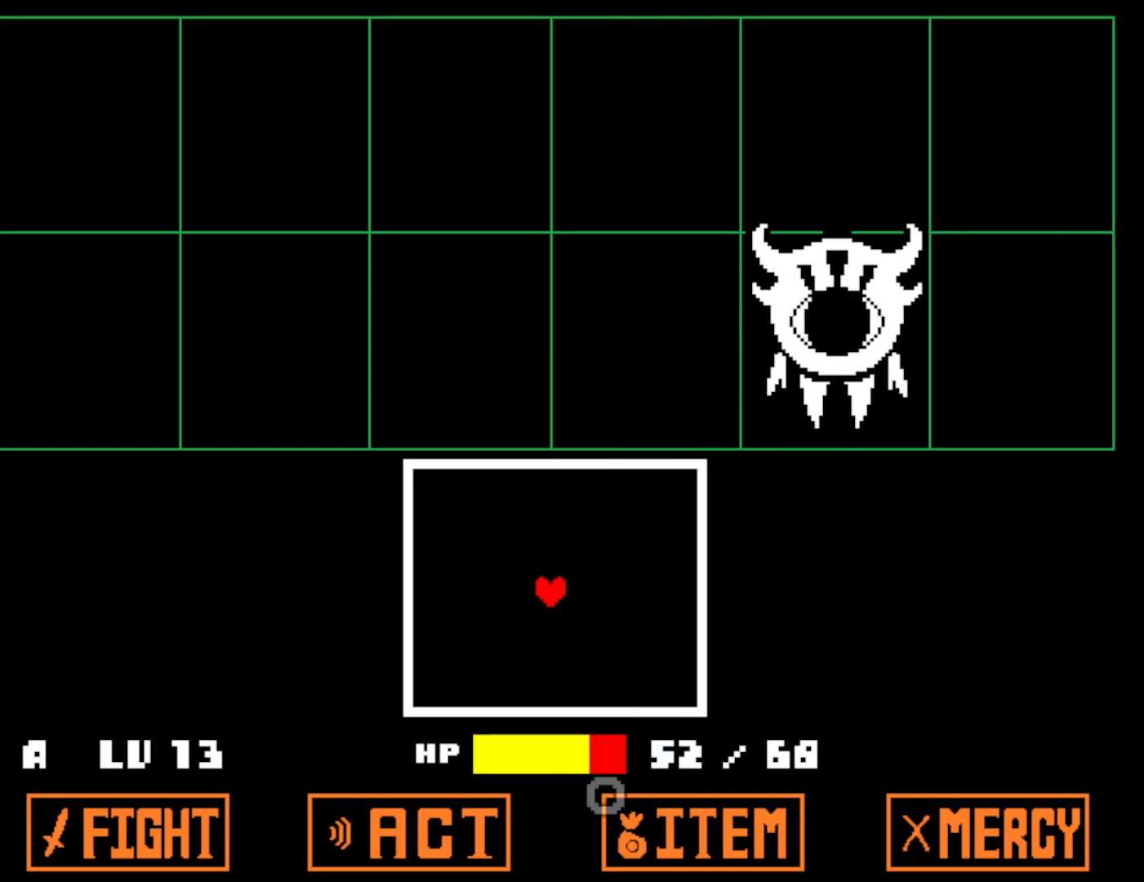
{"keys": ["left"], "events": [[166, "down", "up"], [300, "down", "down"], [316, "left", "down"], [433, "down", "up"]]}
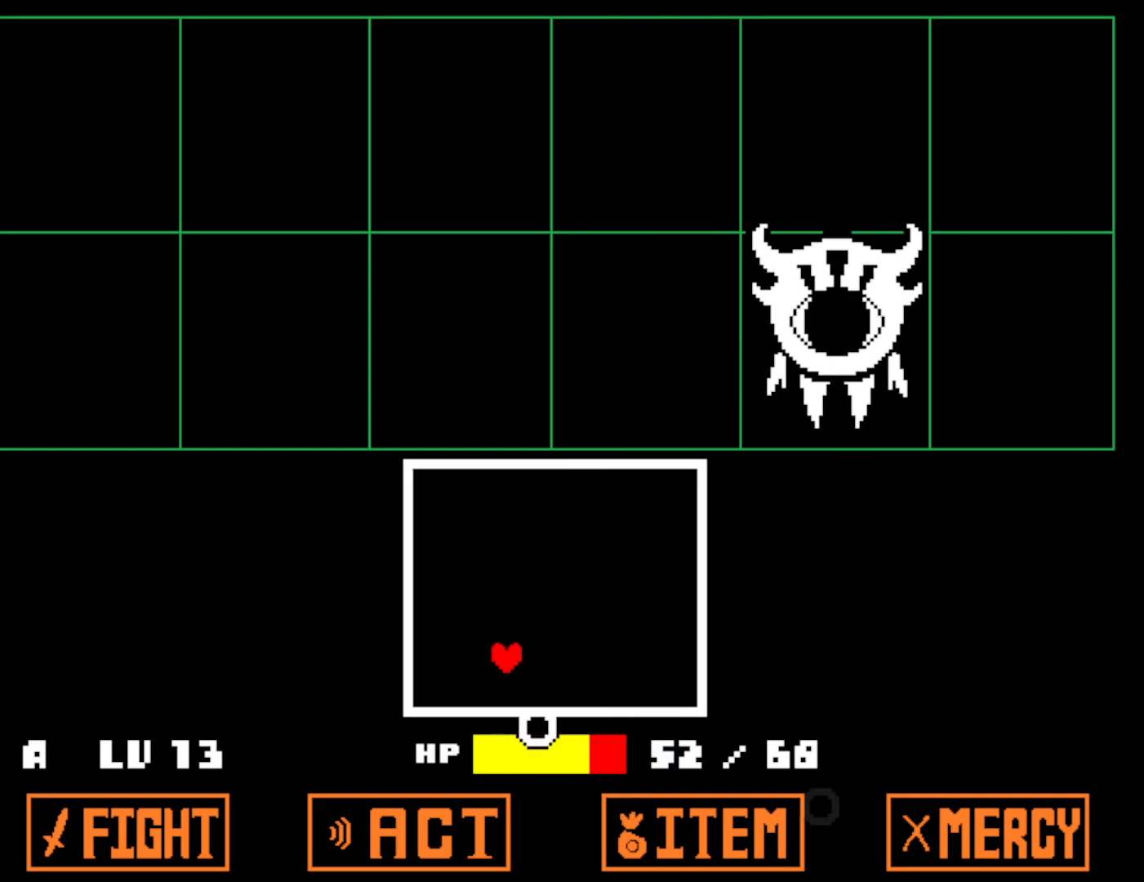
{"keys": ["down"], "events": [[300, "down", "down"], [500, "left", "up"]]}
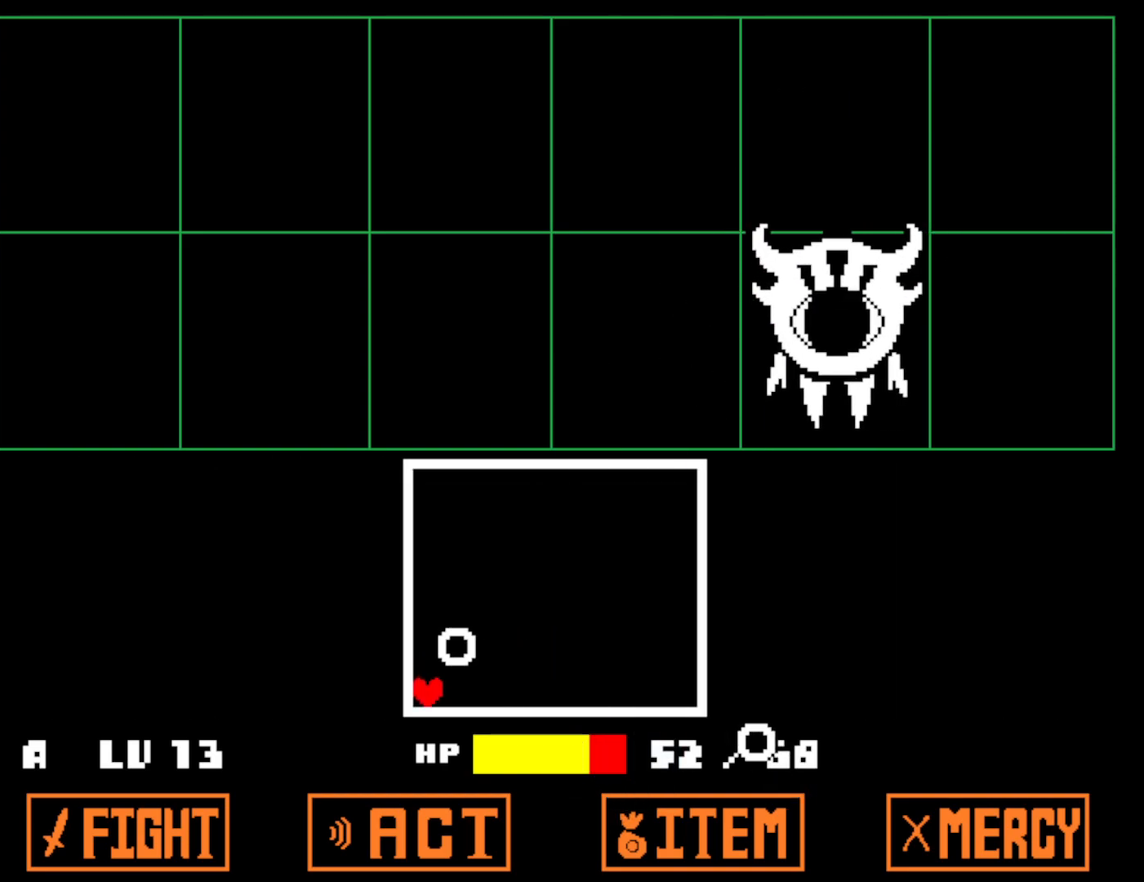
{"keys": ["left"], "events": [[50, "right", "down"], [150, "down", "up"], [333, "right", "up"], [366, "left", "down"]]}
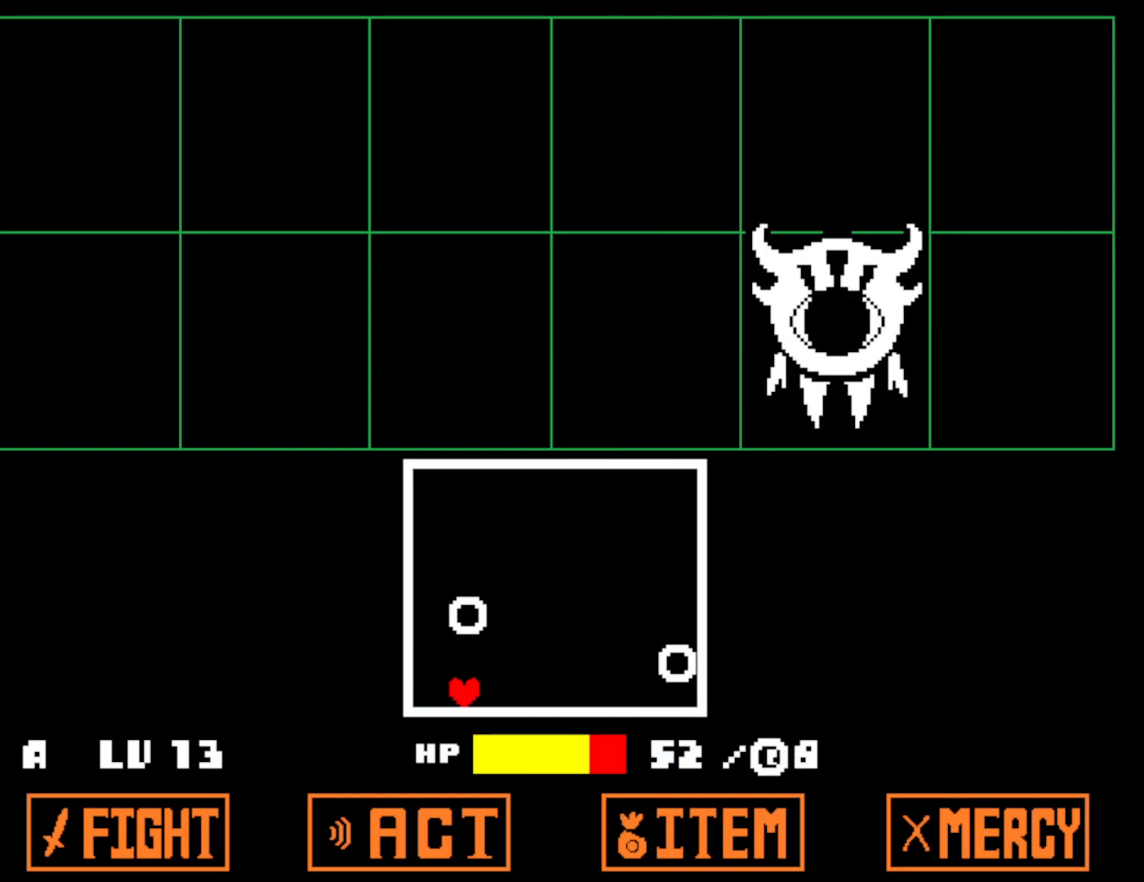
{"keys": [], "events": [[16, "down", "down"], [150, "down", "up"], [250, "left", "up"]]}
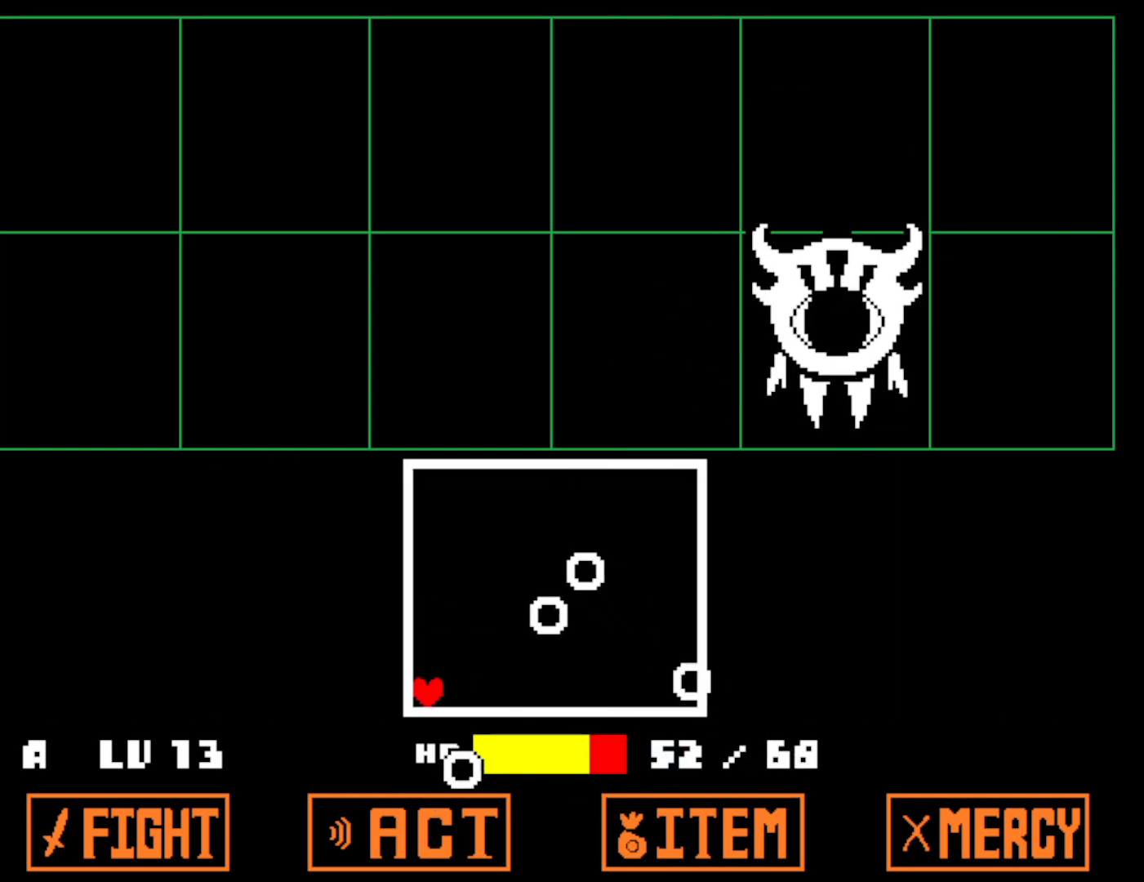
{"keys": [], "events": []}
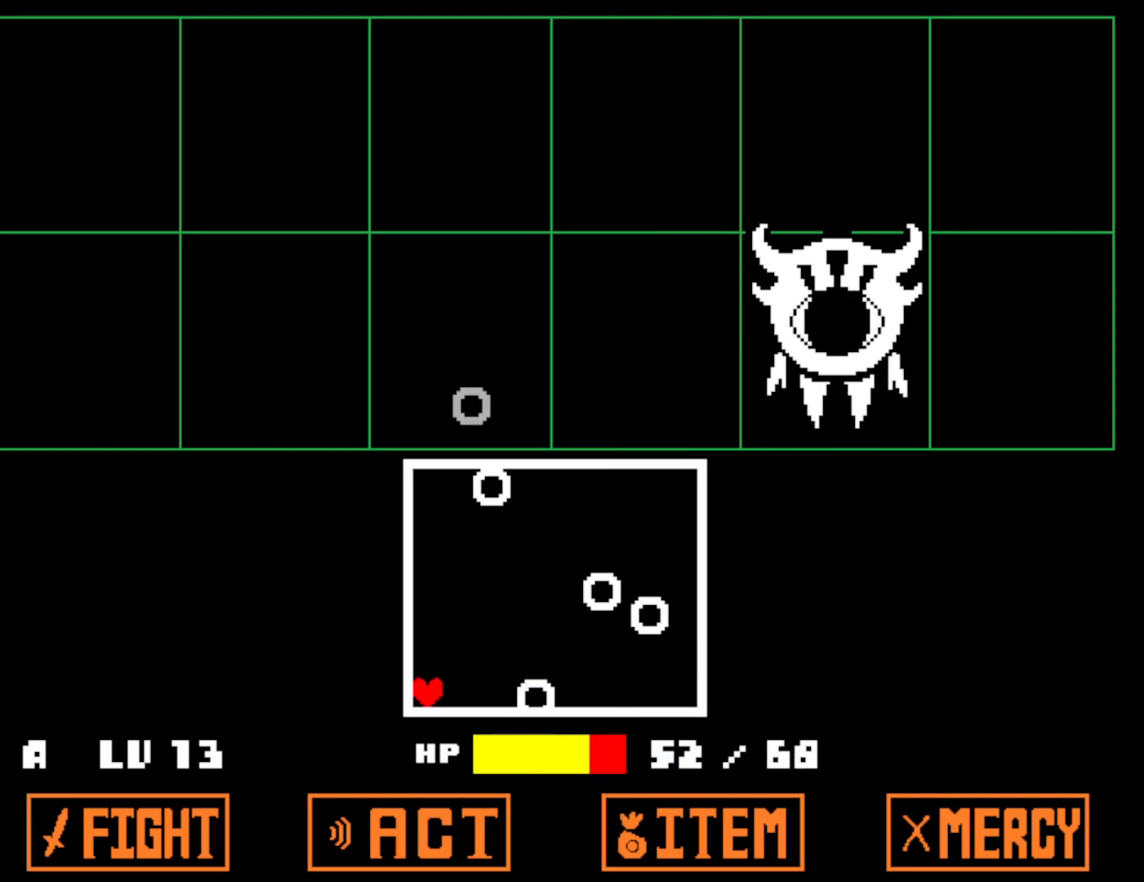
{"keys": [], "events": []}
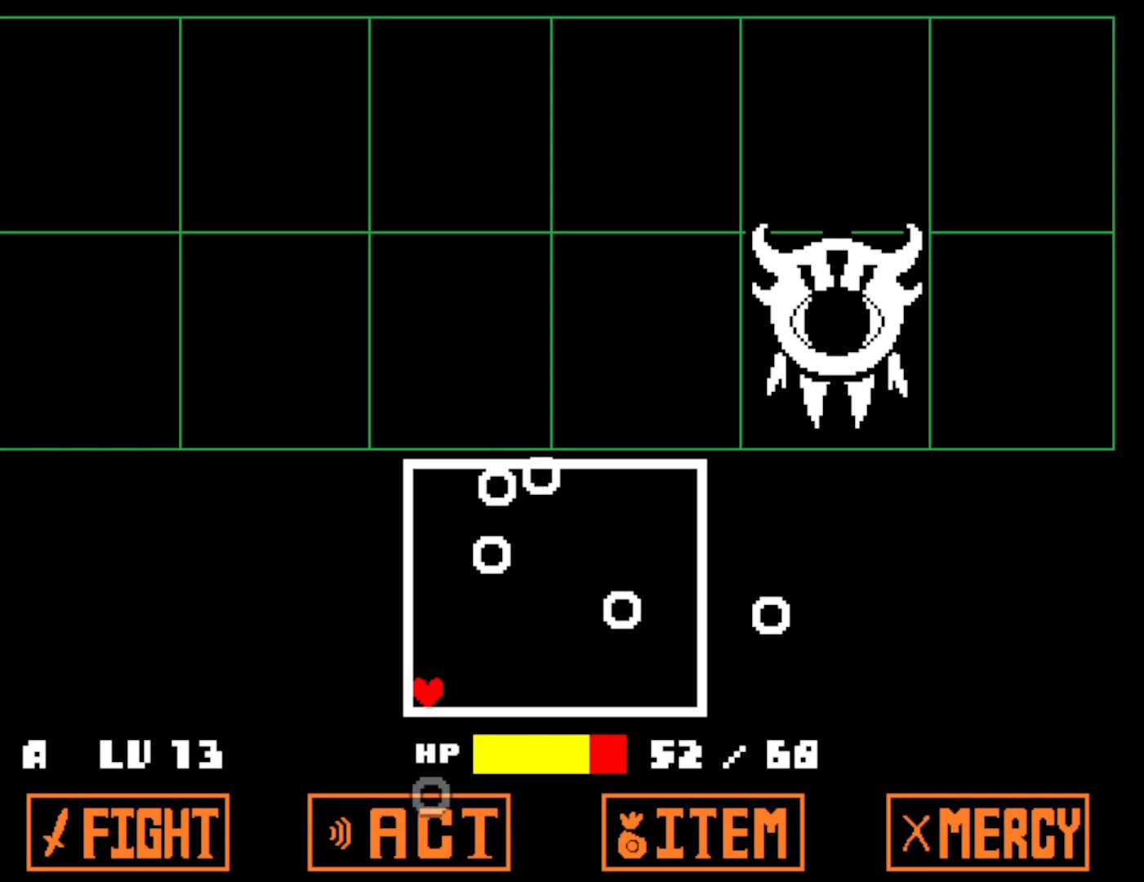
{"keys": [], "events": []}
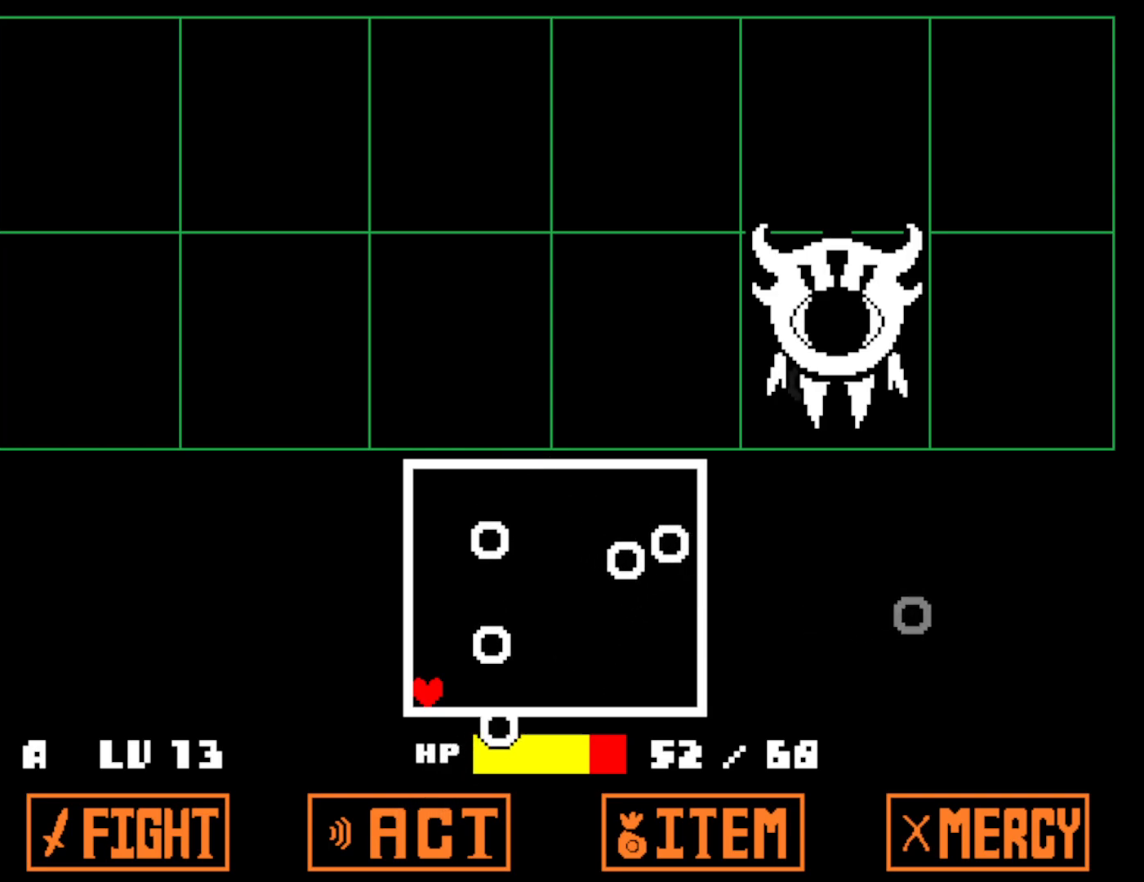
{"keys": [], "events": []}
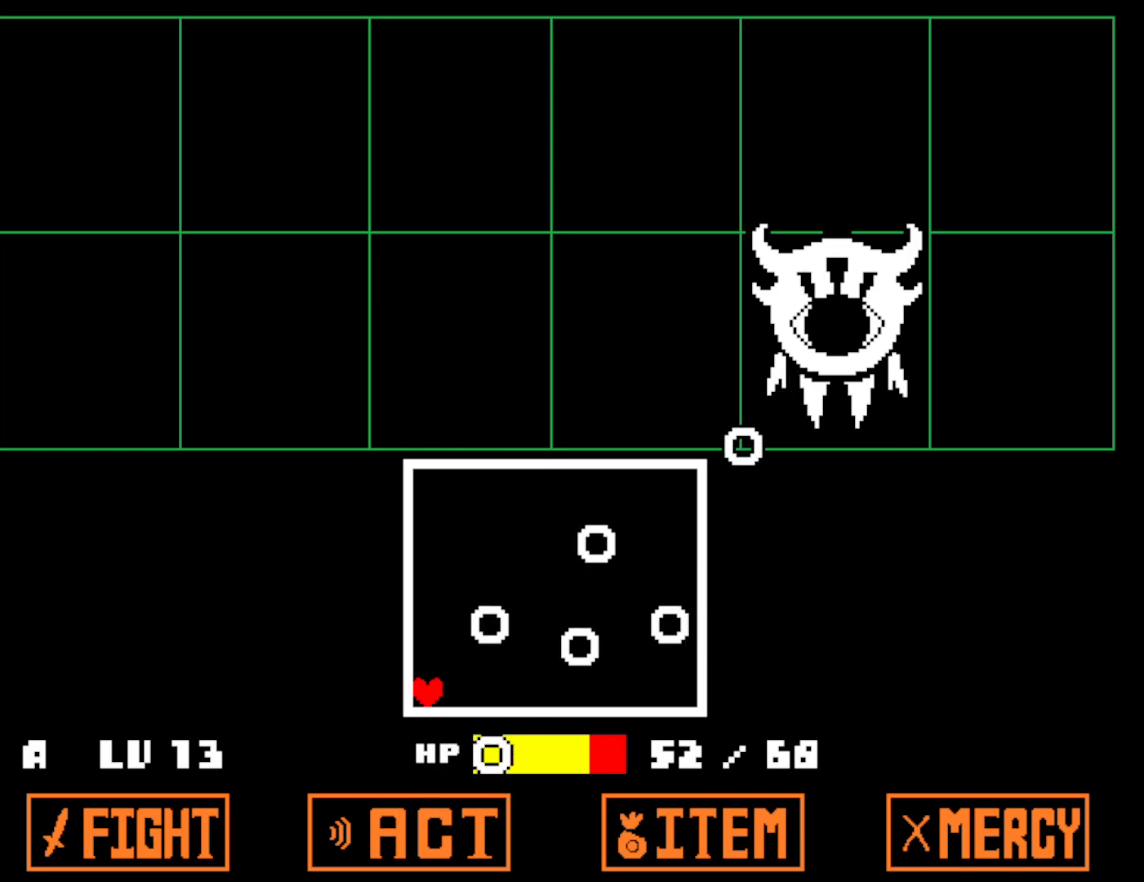
{"keys": [], "events": []}
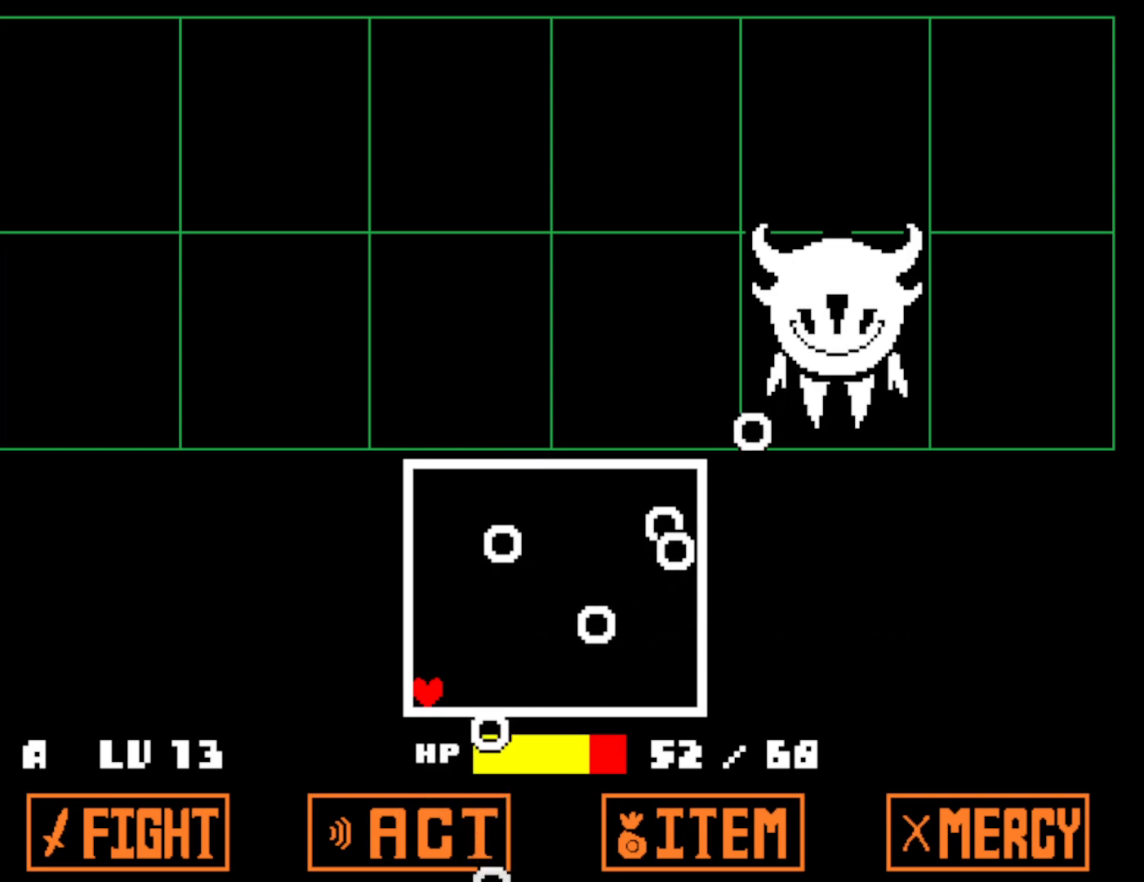
{"keys": ["up"], "events": [[433, "up", "down"]]}
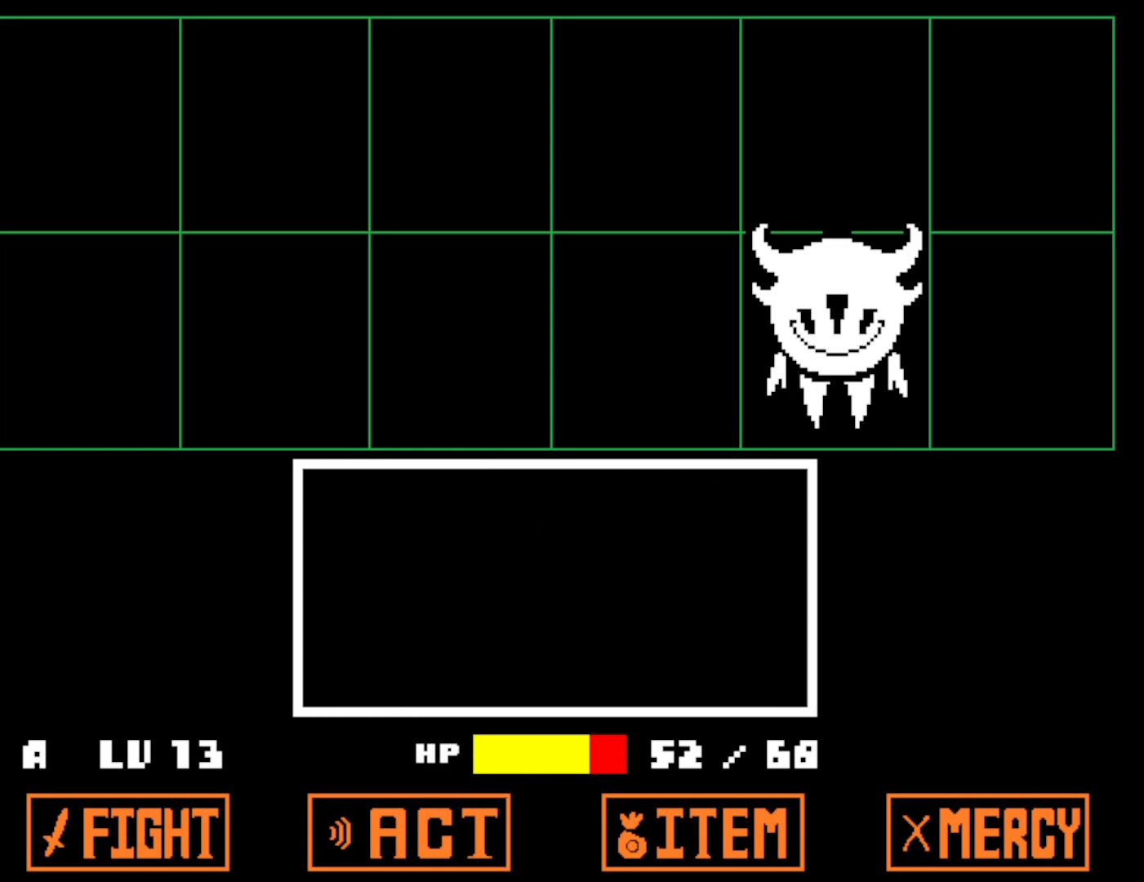
{"keys": ["return"], "events": [[183, "up", "up"], [433, "z", "down"], [483, "return", "down"], [500, "z", "up"]]}
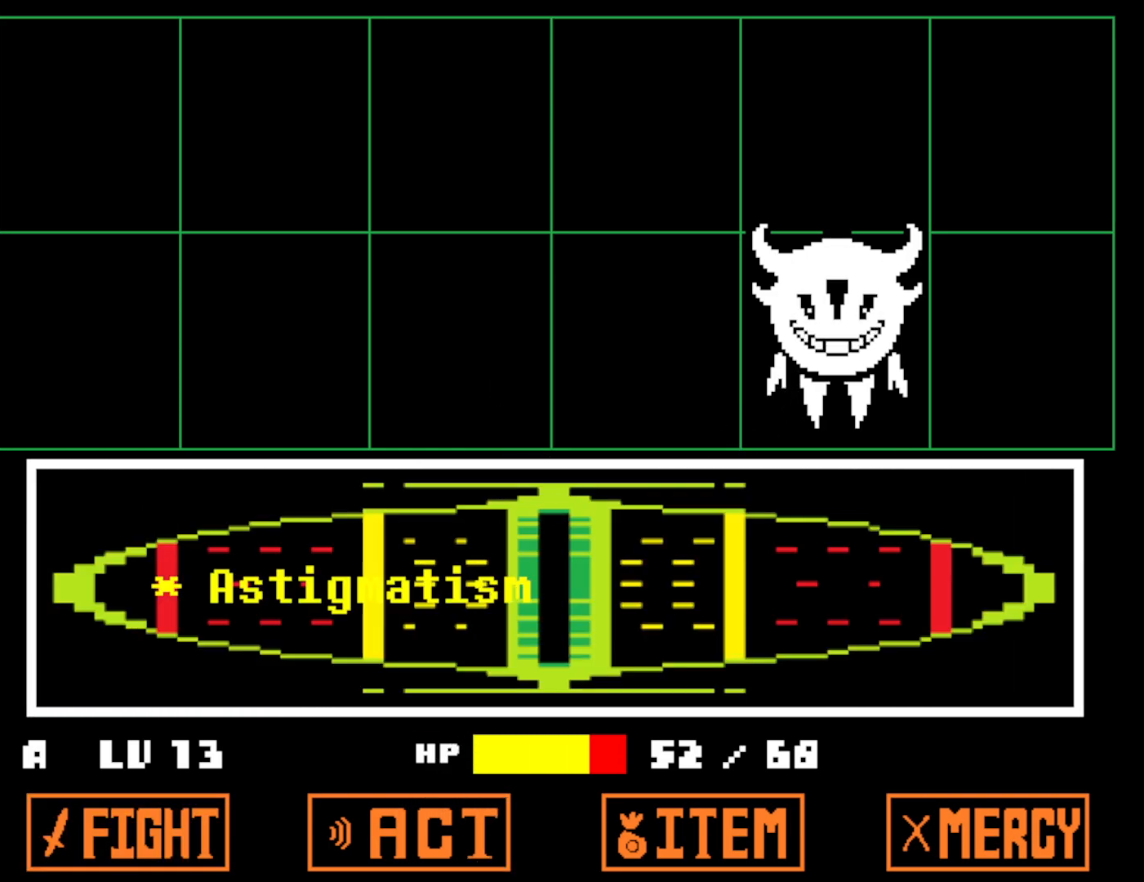
{"keys": [], "events": [[66, "return", "up"]]}
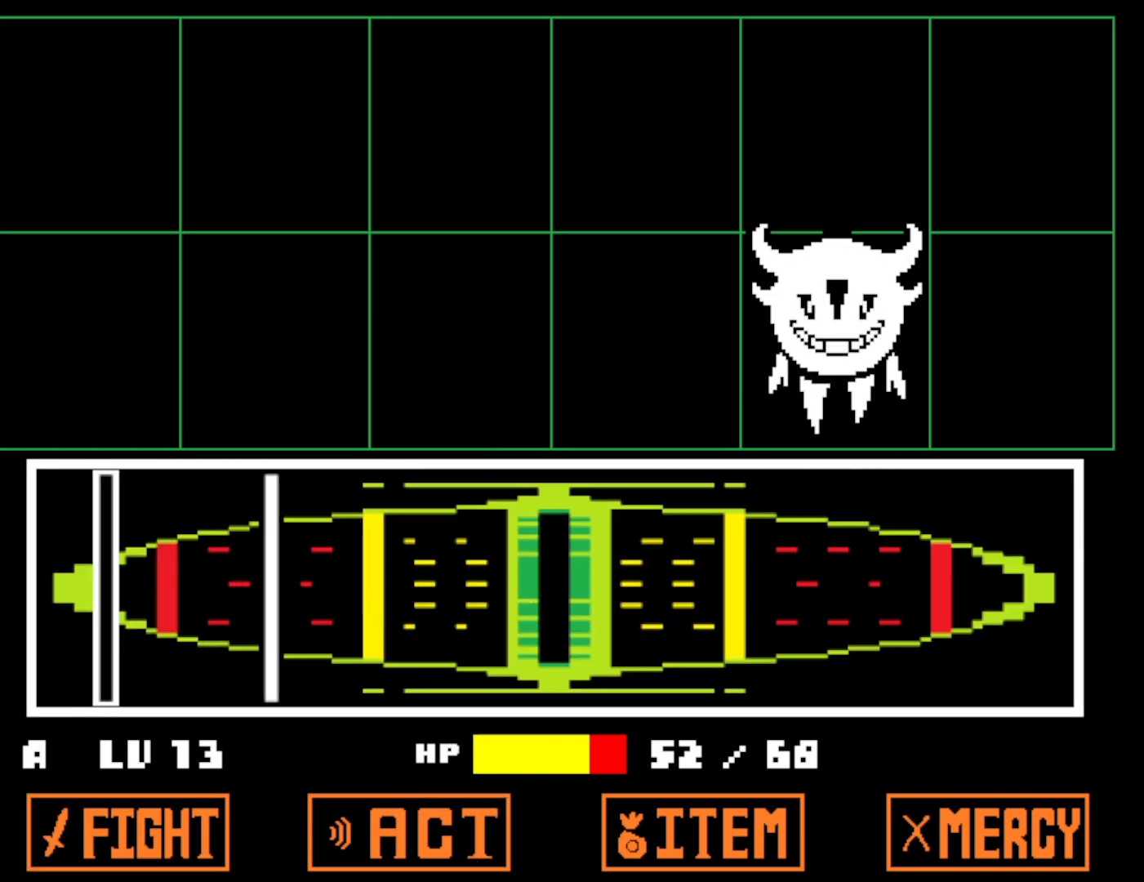
{"keys": [], "events": [[183, "z", "down"], [233, "z", "up"], [250, "return", "down"], [300, "return", "up"], [300, "z", "down"], [366, "x", "down"], [383, "return", "down"], [400, "z", "up"], [416, "return", "up"], [466, "x", "up"]]}
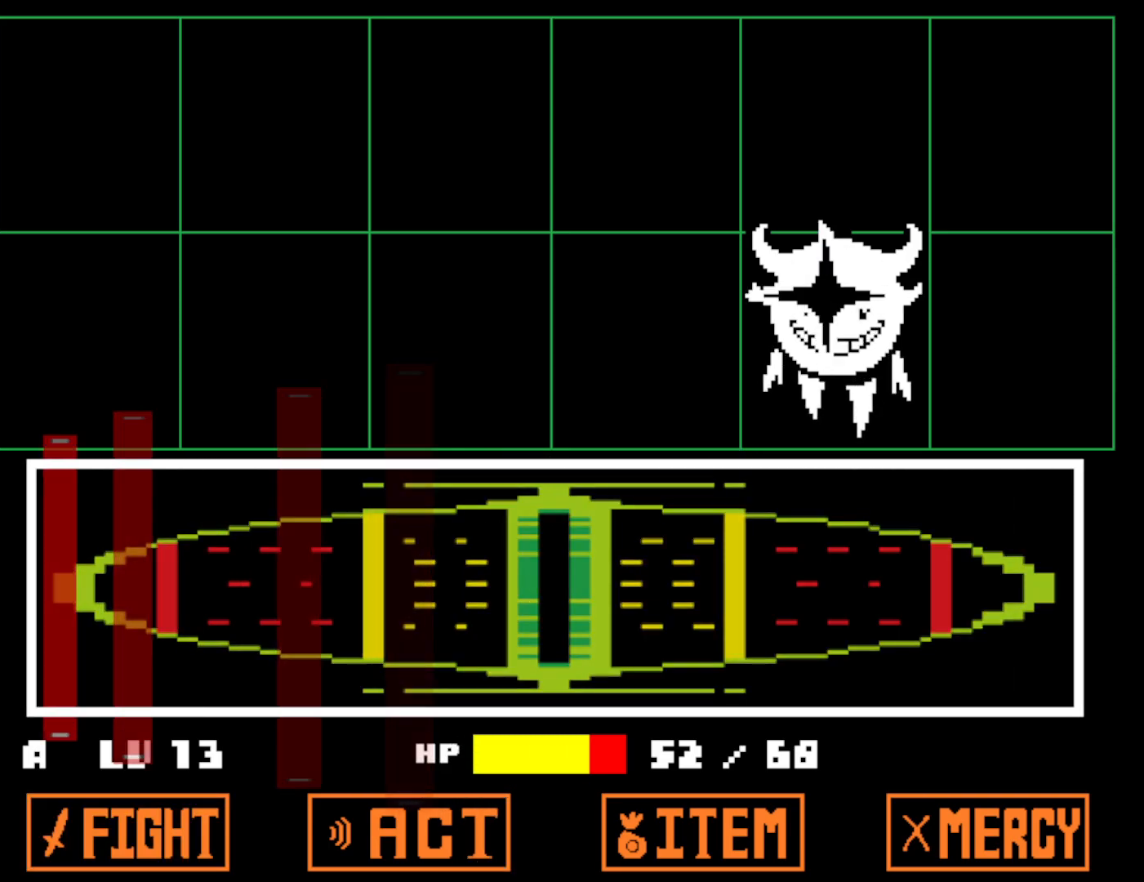
{"keys": [], "events": [[116, "return", "down"], [150, "return", "up"]]}
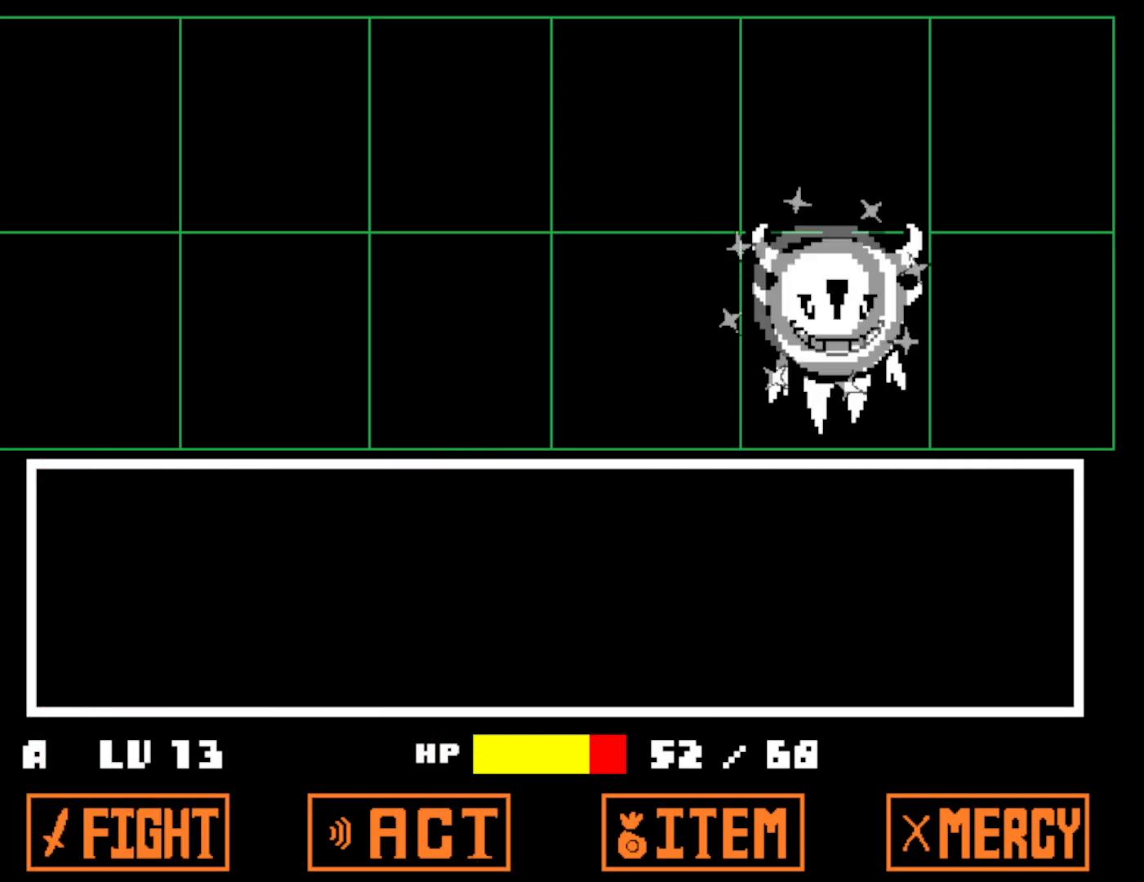
{"keys": ["right"], "events": [[400, "right", "down"]]}
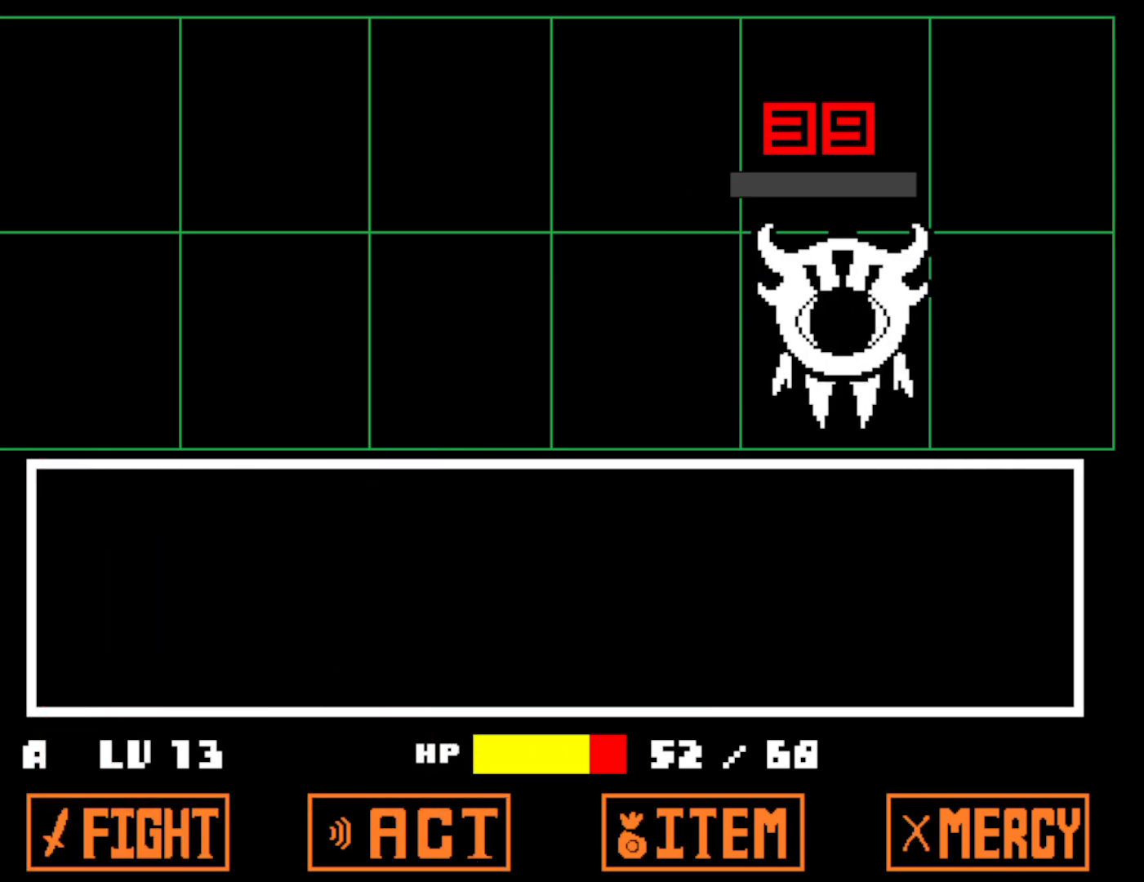
{"keys": ["right"], "events": [[16, "z", "down"], [66, "x", "down"], [100, "z", "up"], [166, "x", "up"], [183, "z", "down"], [233, "x", "down"], [266, "z", "up"], [316, "x", "up"]]}
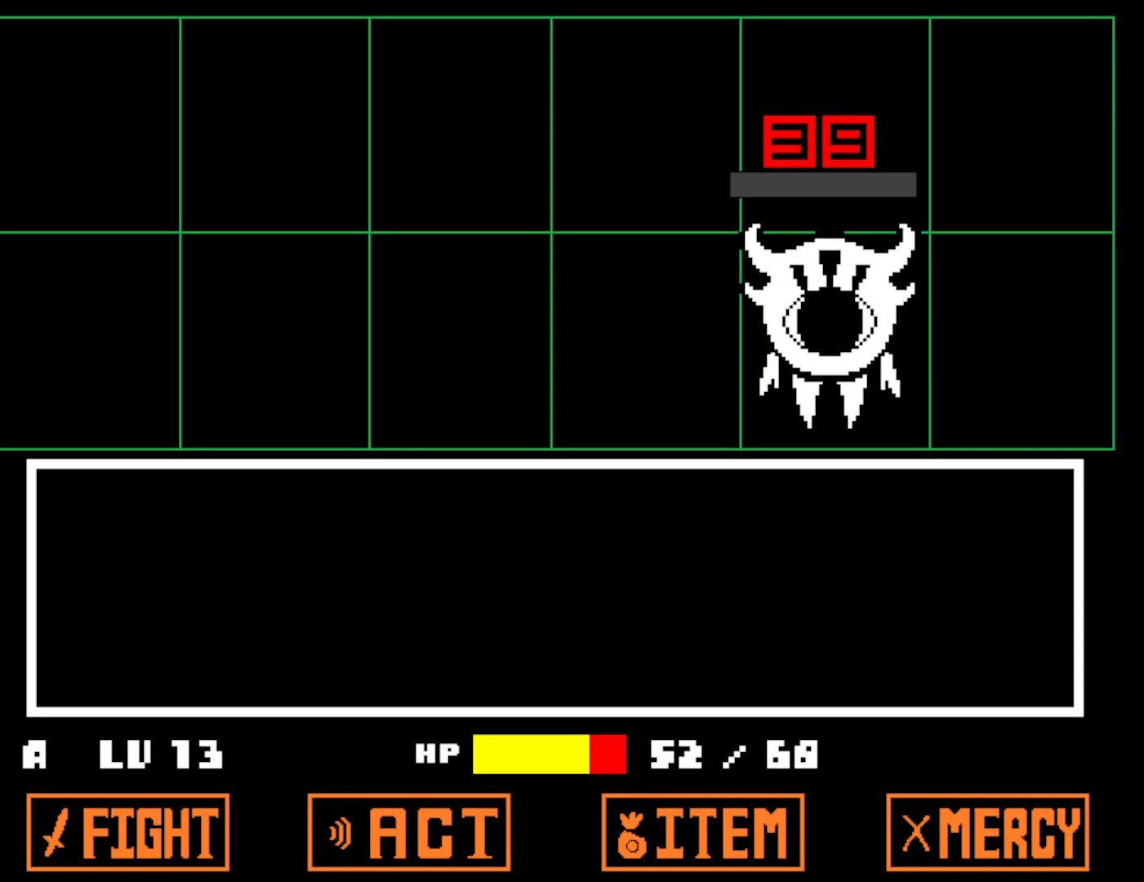
{"keys": ["right", "x", "z"], "events": [[116, "z", "down"], [150, "x", "down"], [150, "z", "up"], [233, "x", "up"], [466, "z", "down"], [483, "x", "down"]]}
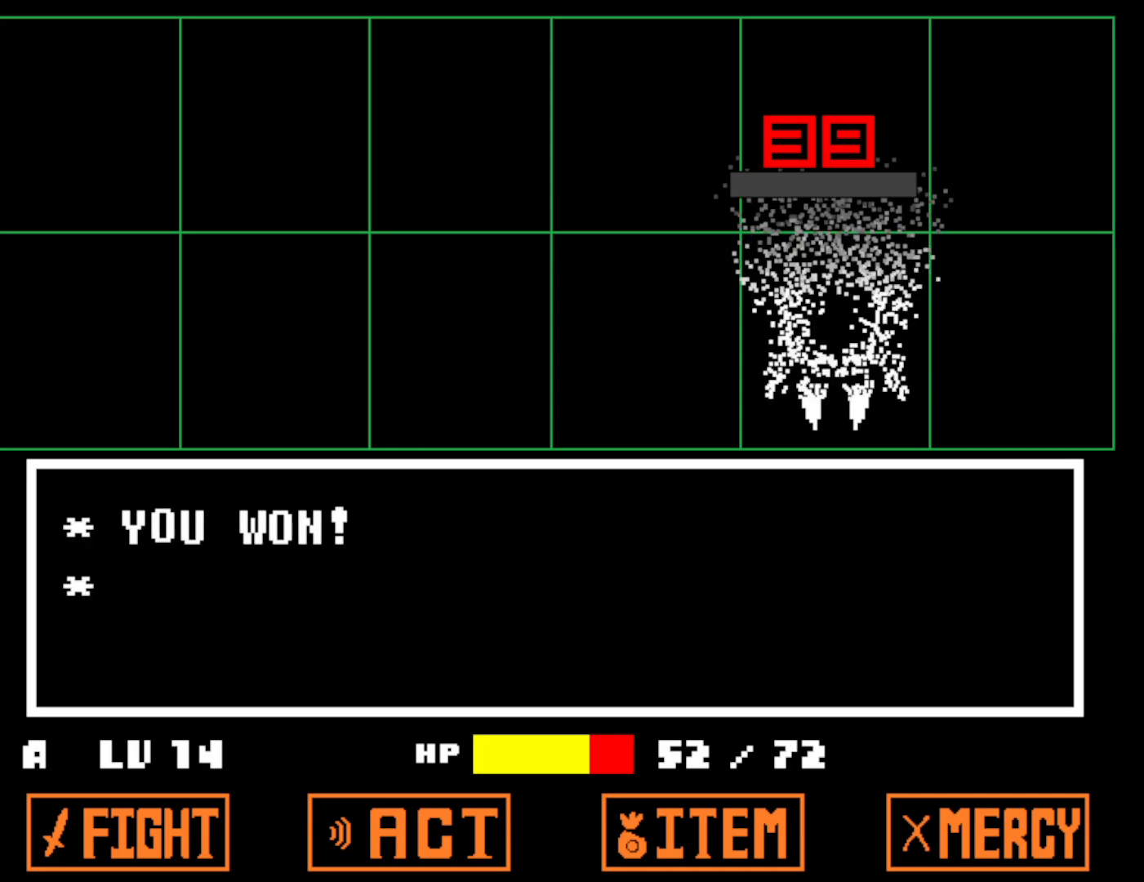
{"keys": ["right", "x"], "events": [[16, "z", "up"], [83, "x", "up"], [116, "z", "down"], [166, "x", "down"], [200, "z", "up"], [233, "x", "up"], [283, "z", "down"], [333, "x", "down"], [366, "z", "up"], [433, "x", "up"], [433, "z", "down"], [500, "x", "down"], [500, "z", "up"]]}
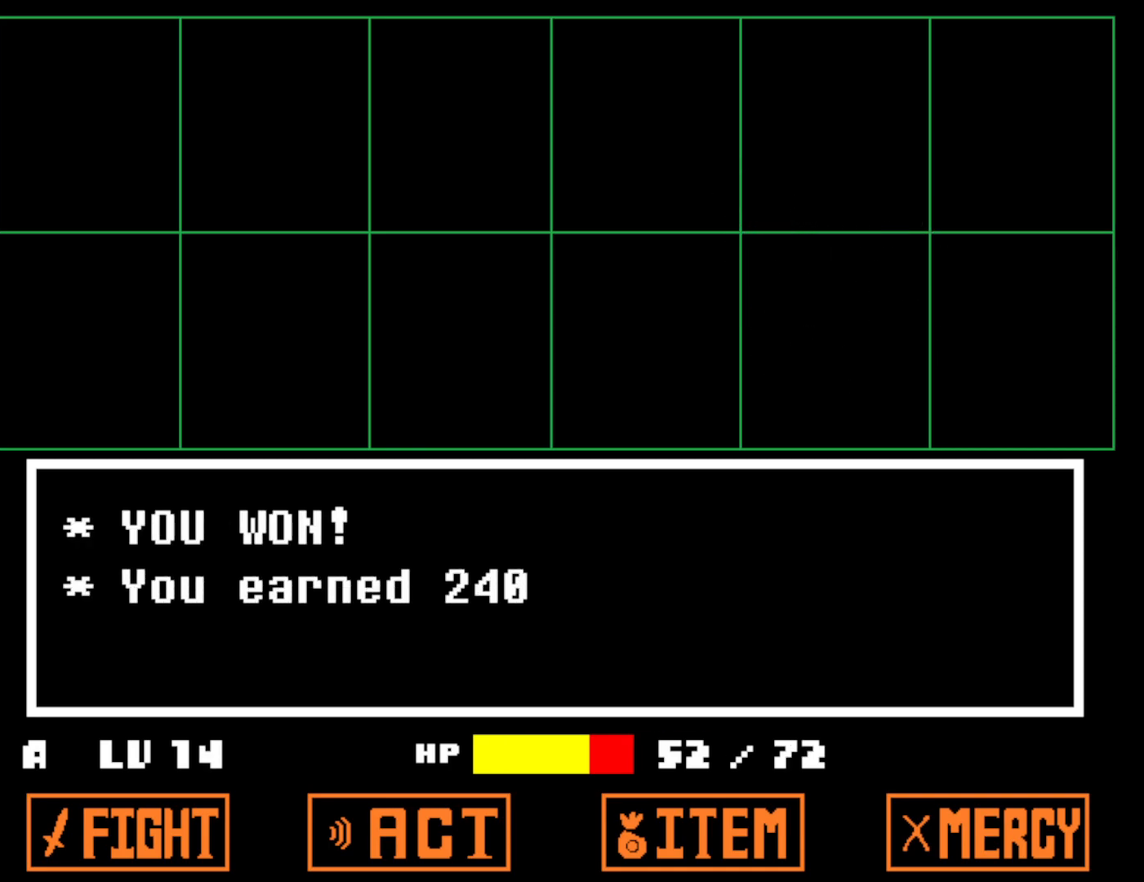
{"keys": ["right", "x"], "events": [[83, "x", "up"], [100, "z", "down"], [166, "x", "down"], [166, "z", "up"], [250, "x", "up"], [250, "z", "down"], [300, "x", "down"], [300, "z", "up"], [400, "x", "up"], [400, "z", "down"], [433, "z", "up"], [450, "x", "down"]]}
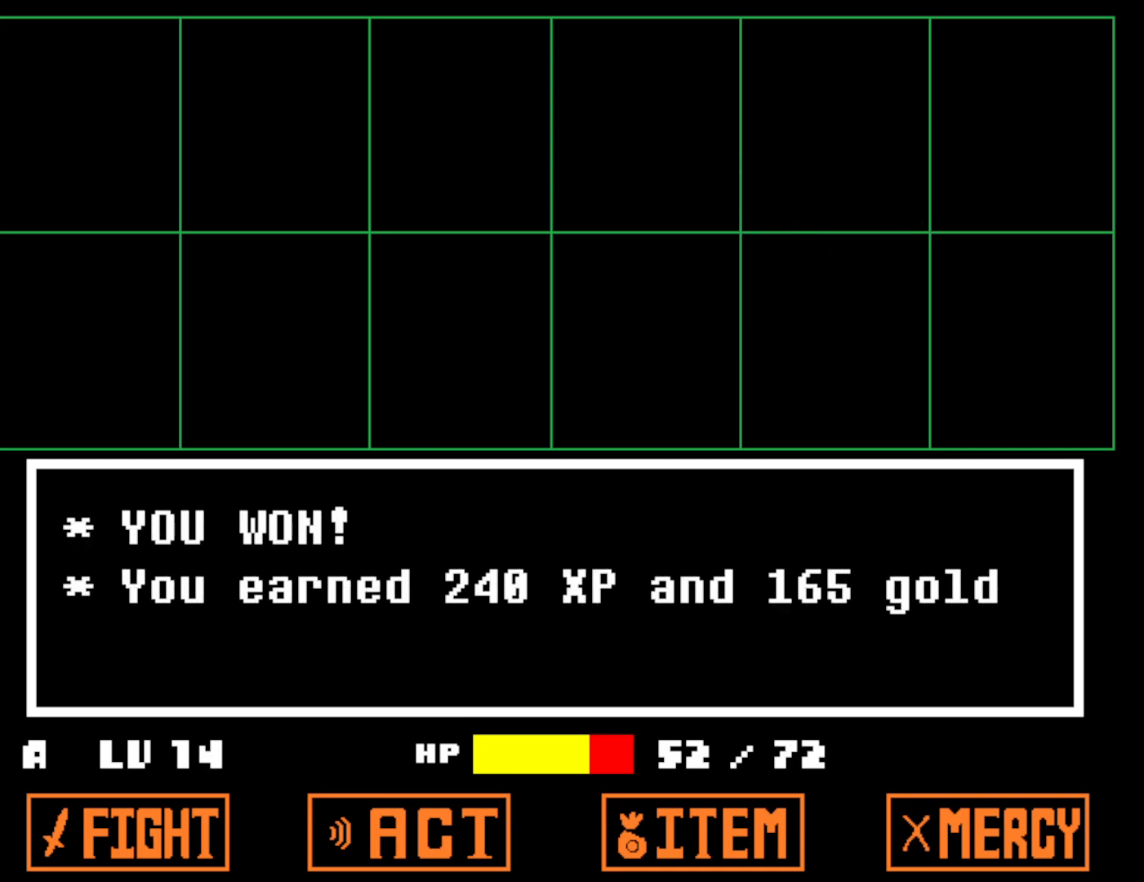
{"keys": ["right", "x"], "events": [[16, "z", "down"], [50, "x", "up"], [100, "x", "down"], [100, "z", "up"], [150, "z", "down"], [166, "x", "up"], [233, "x", "down"], [233, "z", "up"], [283, "z", "down"], [300, "x", "up"], [383, "x", "down"], [383, "z", "up"], [400, "z", "down"], [466, "x", "up"], [466, "z", "up"], [500, "x", "down"]]}
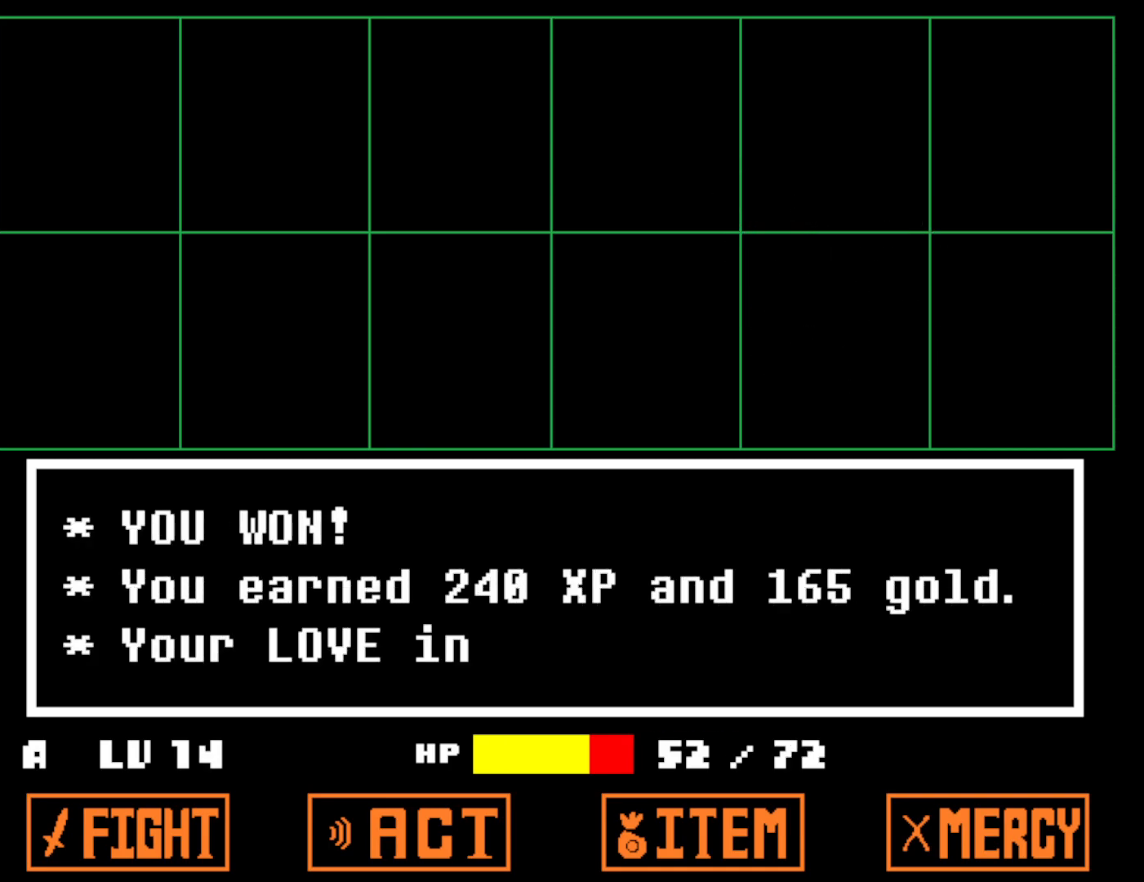
{"keys": ["right"], "events": [[33, "z", "down"], [50, "x", "up"], [100, "z", "up"], [116, "x", "down"], [166, "z", "down"], [200, "z", "up"], [216, "x", "up"], [266, "x", "down"], [300, "x", "up"], [300, "z", "down"], [366, "x", "down"], [366, "z", "up"], [450, "x", "up"], [450, "z", "down"], [483, "z", "up"]]}
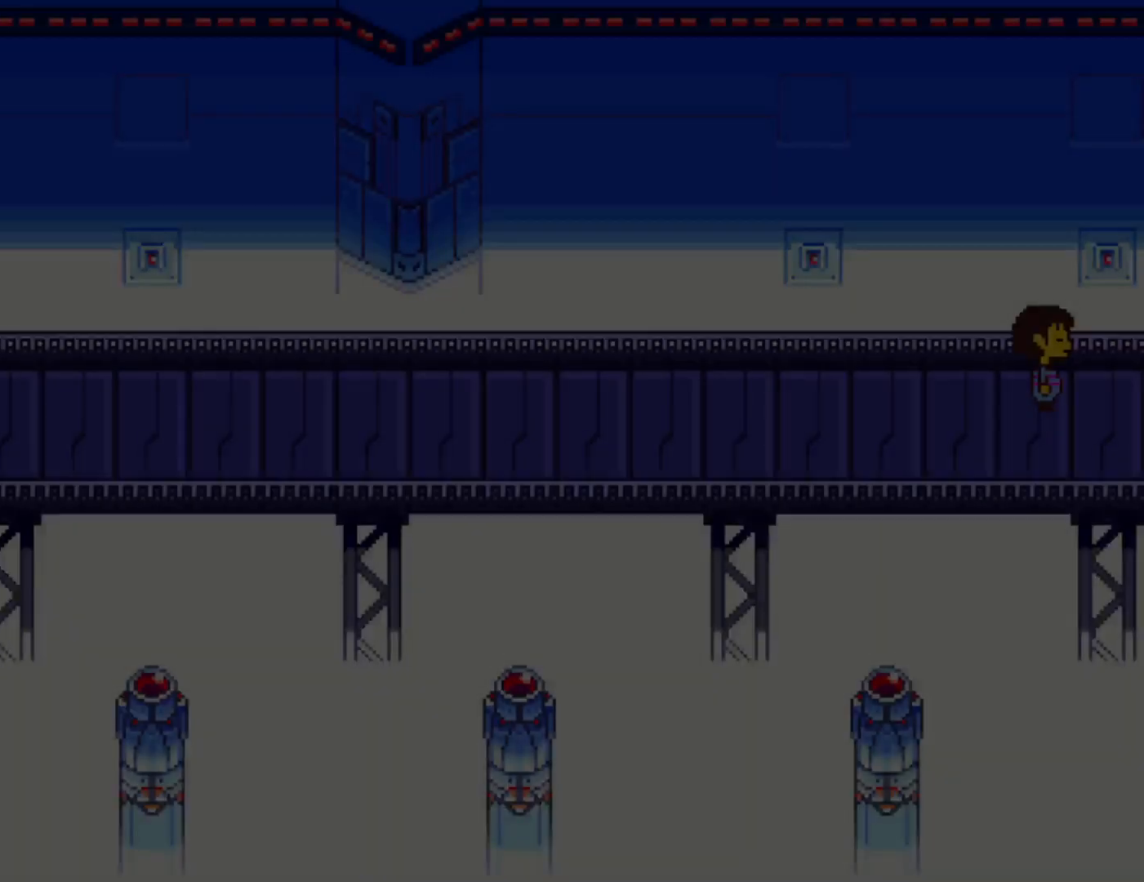
{"keys": ["down", "up"], "events": [[16, "x", "down"], [83, "x", "up"], [100, "left", "down"], [133, "right", "up"], [300, "up", "down"], [316, "down", "down"], [433, "left", "up"]]}